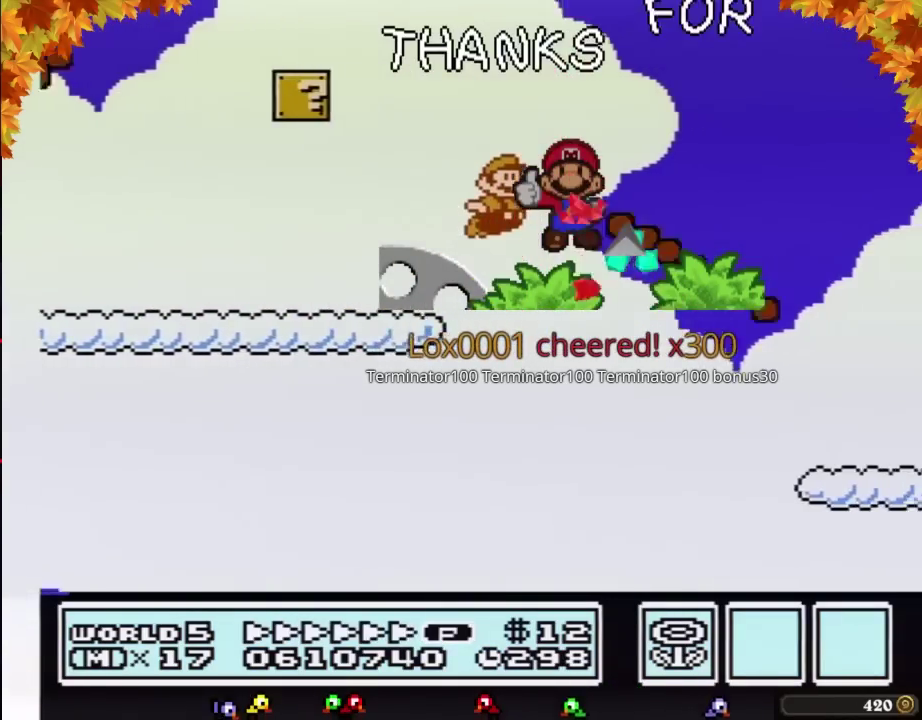
Gameplay with a controller (Nintendo layout); each line is a JSON object with the inputs held at the frame after it. "events" lists button and stick changes between this image and that frame as [ms after this image, input, new state], when the widget could be followed in between. Not read: L3 R3.
{"buttons": ["B", "DPAD_RIGHT"], "events": [[167, "A", "up"], [350, "DPAD_LEFT", "down"], [350, "DPAD_RIGHT", "up"], [500, "DPAD_LEFT", "up"], [500, "DPAD_RIGHT", "down"]]}
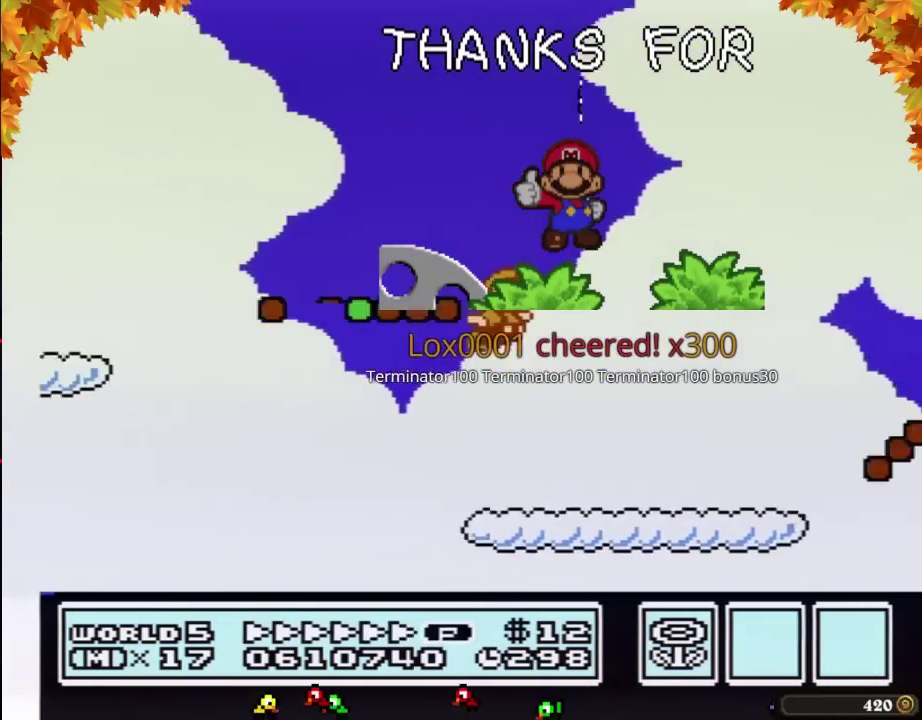
{"buttons": ["A", "B", "DPAD_RIGHT"], "events": [[383, "A", "down"]]}
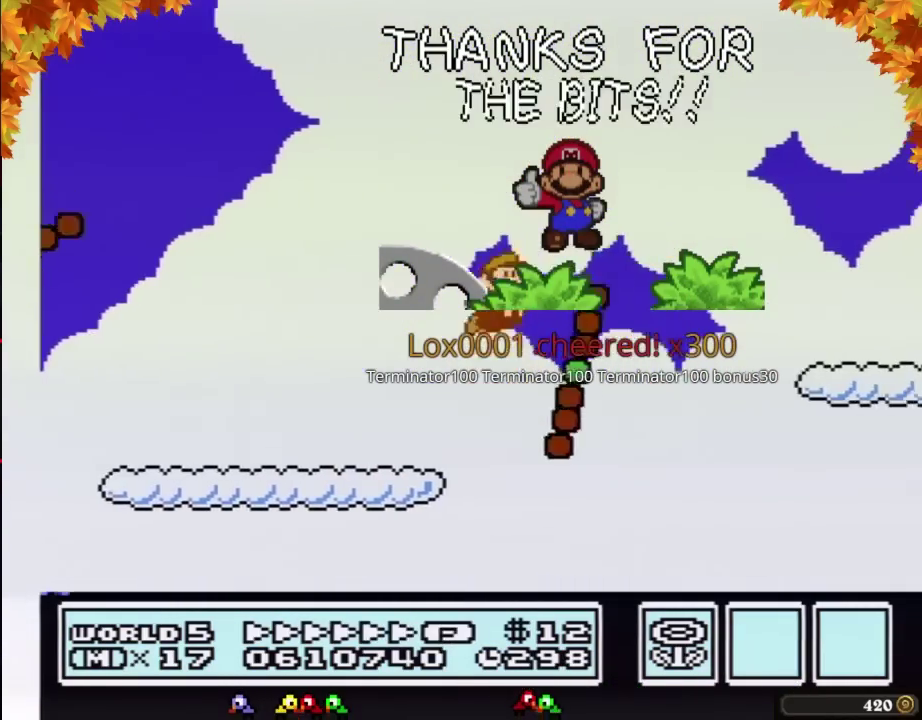
{"buttons": ["B", "DPAD_RIGHT"], "events": [[133, "A", "up"]]}
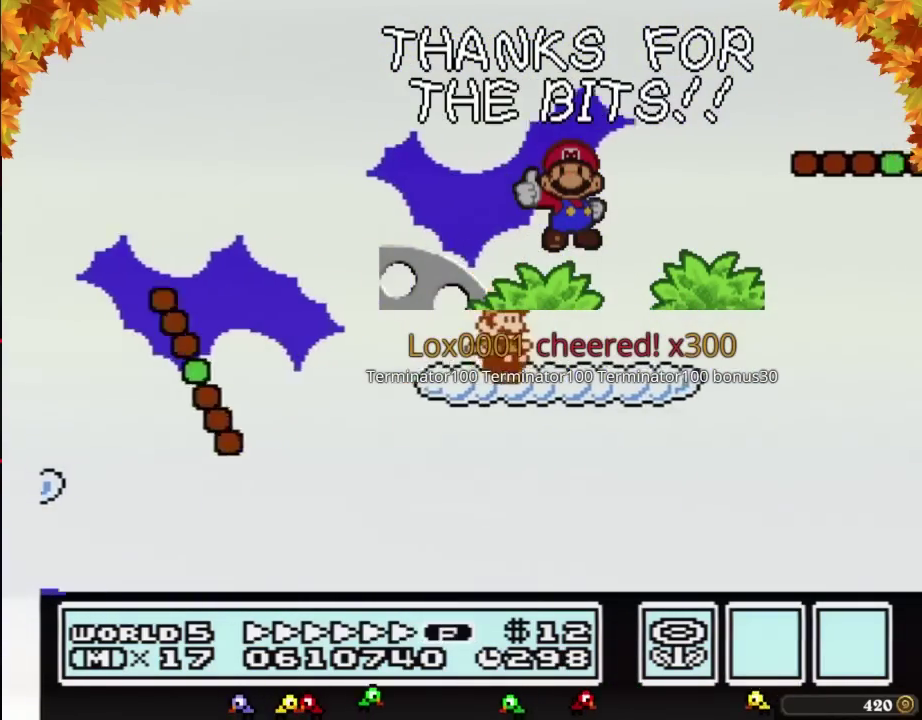
{"buttons": ["A", "B", "DPAD_RIGHT"], "events": [[167, "A", "down"]]}
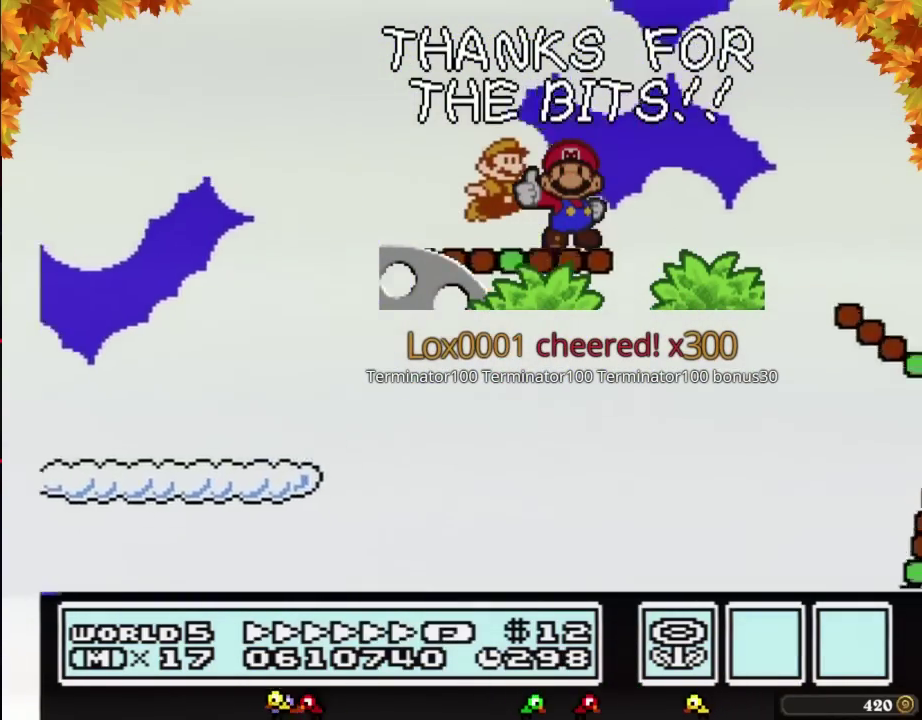
{"buttons": ["A", "B", "DPAD_RIGHT"], "events": []}
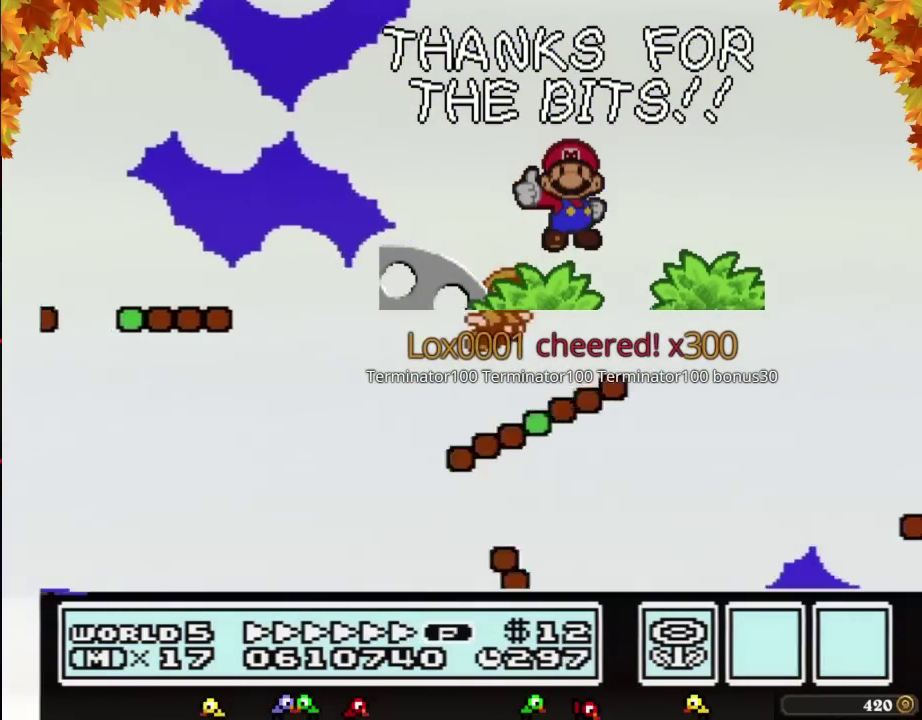
{"buttons": ["DPAD_RIGHT"], "events": [[67, "A", "up"], [283, "A", "down"], [500, "A", "up"], [500, "B", "up"]]}
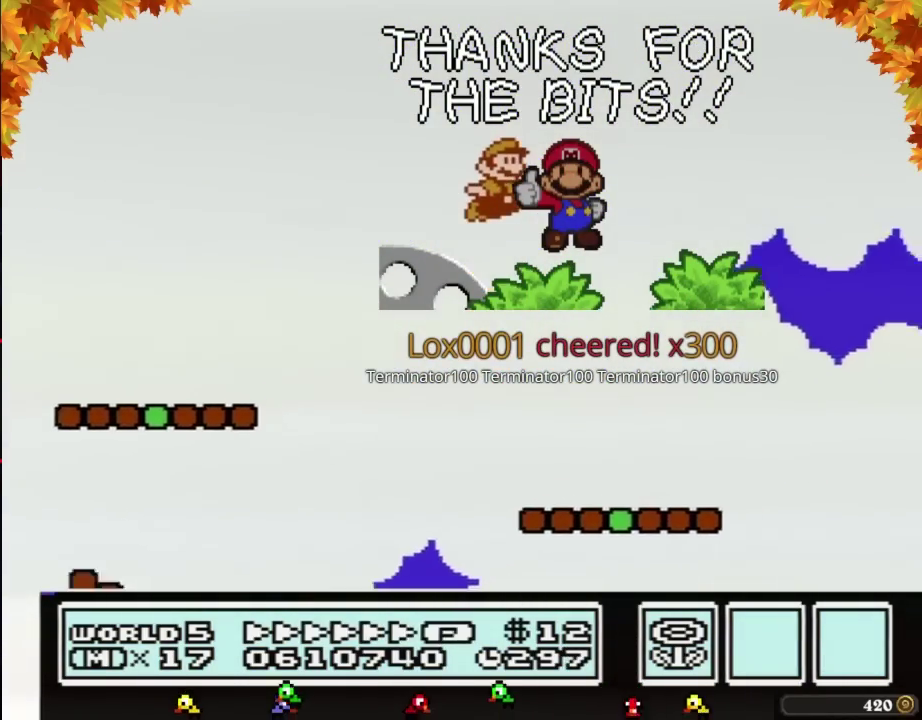
{"buttons": ["B", "DPAD_RIGHT"], "events": [[33, "B", "down"]]}
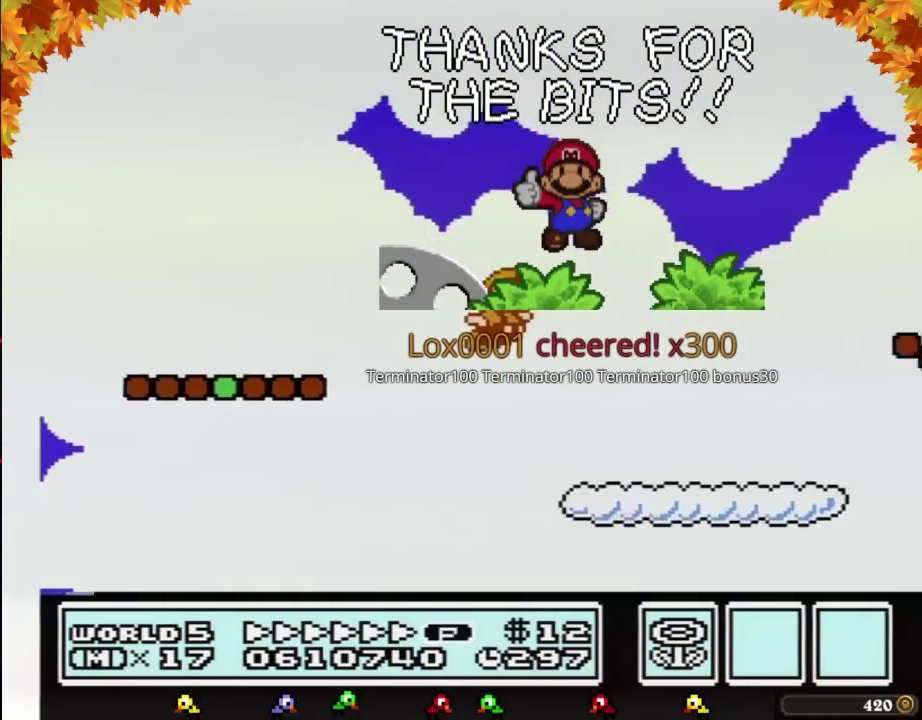
{"buttons": ["A", "B", "DPAD_RIGHT"], "events": [[450, "A", "down"]]}
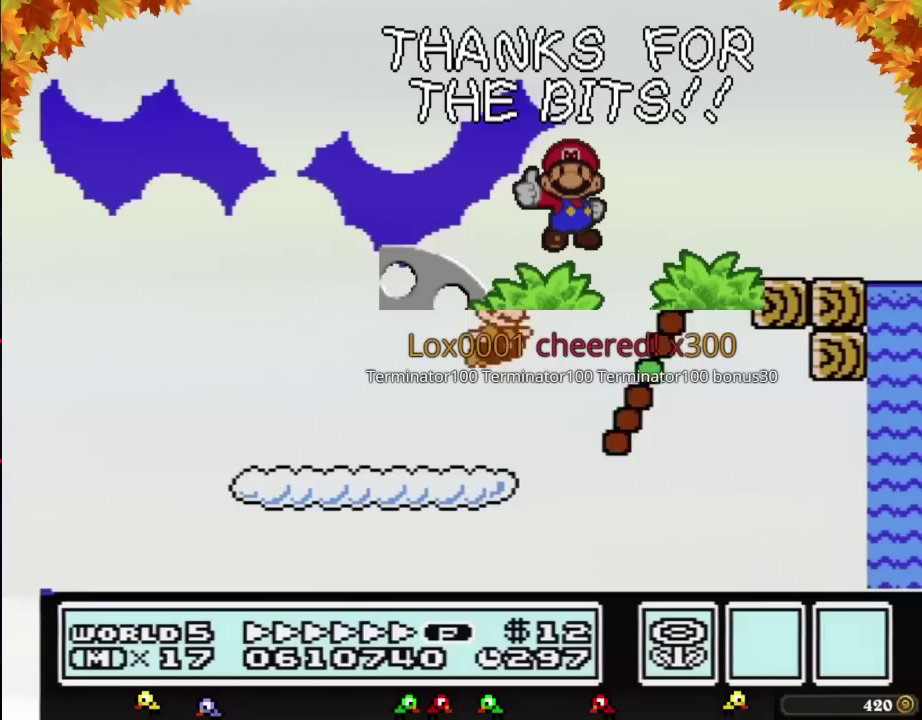
{"buttons": ["B", "DPAD_RIGHT"], "events": [[200, "A", "up"]]}
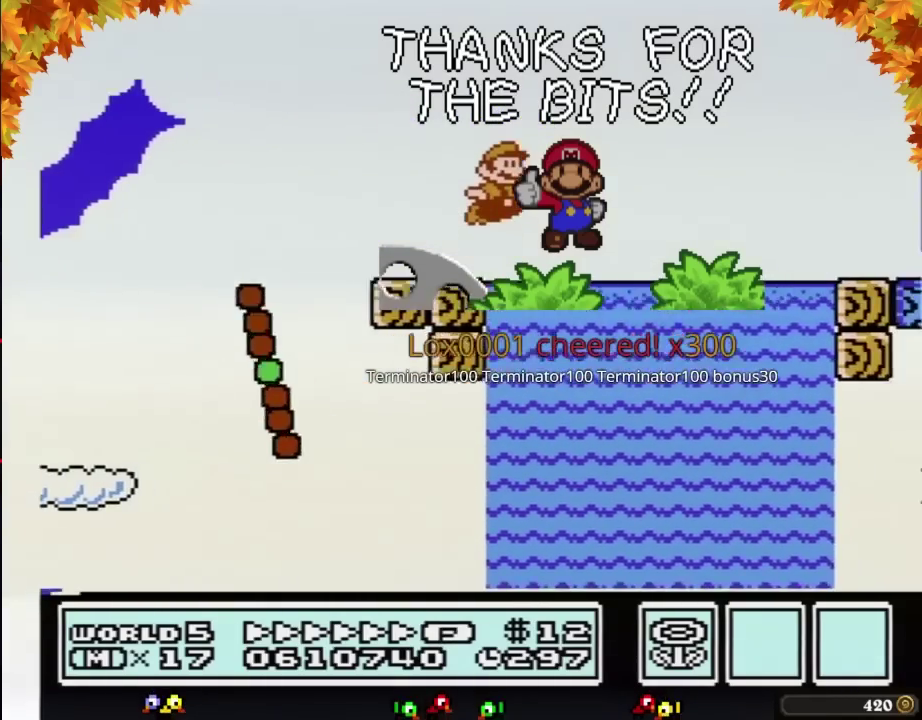
{"buttons": ["B", "DPAD_RIGHT"], "events": [[33, "A", "down"], [417, "A", "up"]]}
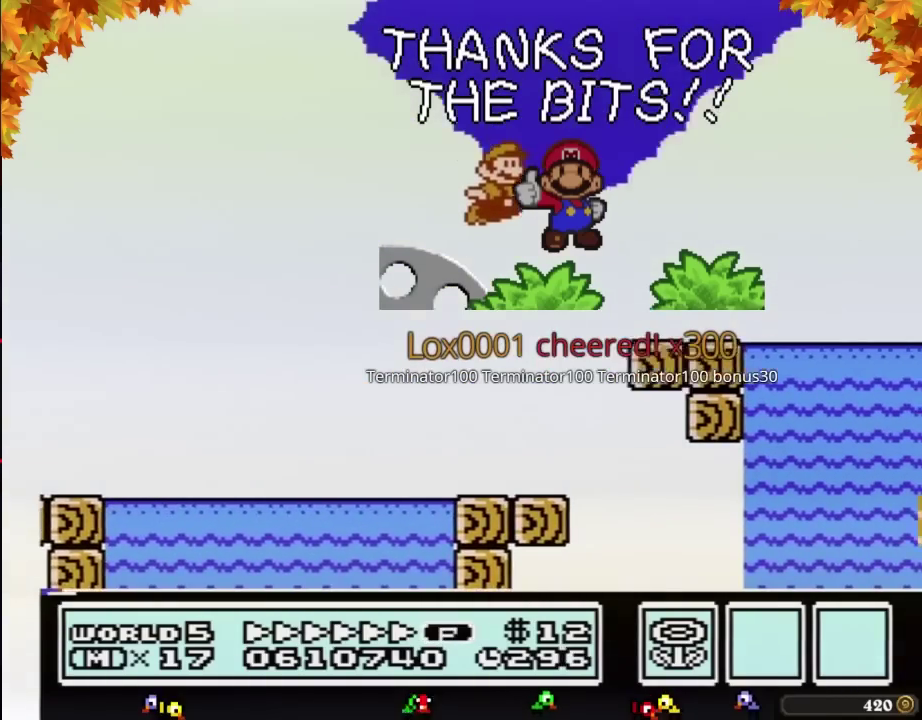
{"buttons": ["A", "B", "DPAD_RIGHT"], "events": [[383, "A", "down"]]}
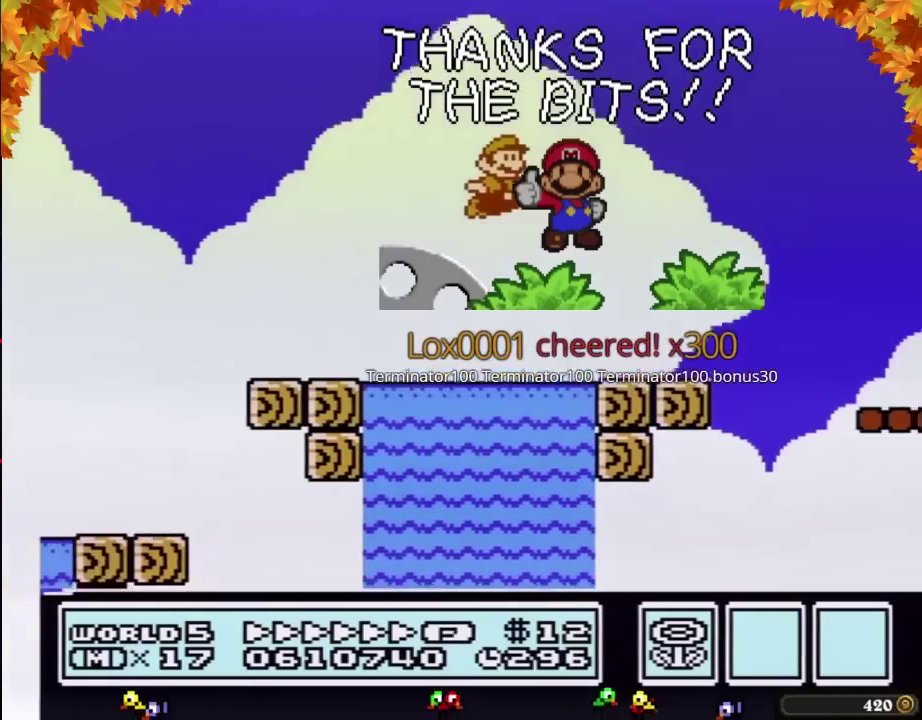
{"buttons": ["A", "B", "DPAD_RIGHT"], "events": []}
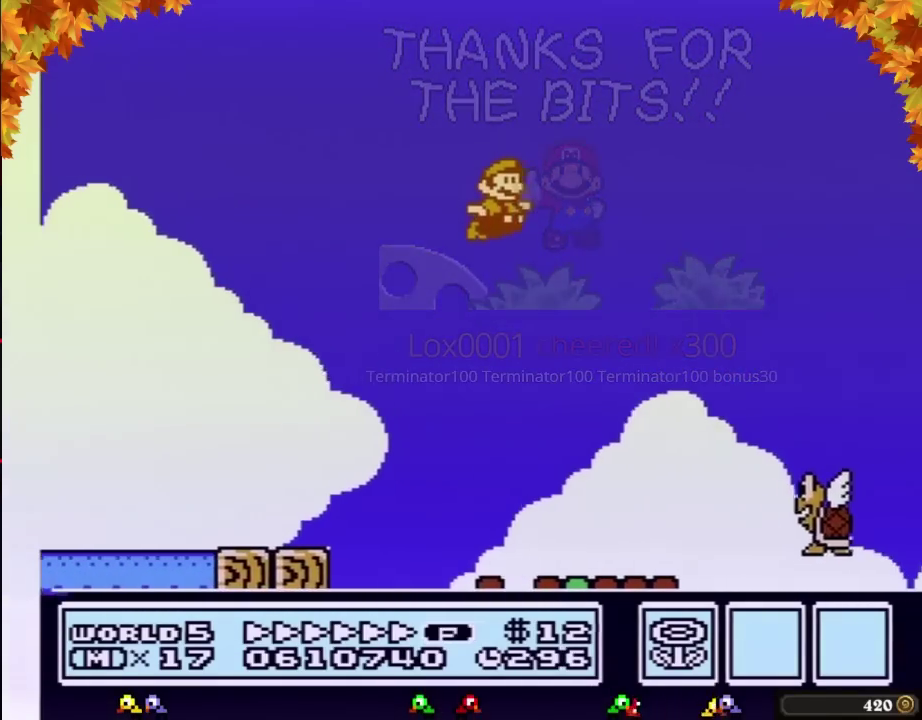
{"buttons": ["B", "DPAD_RIGHT"], "events": [[350, "A", "up"]]}
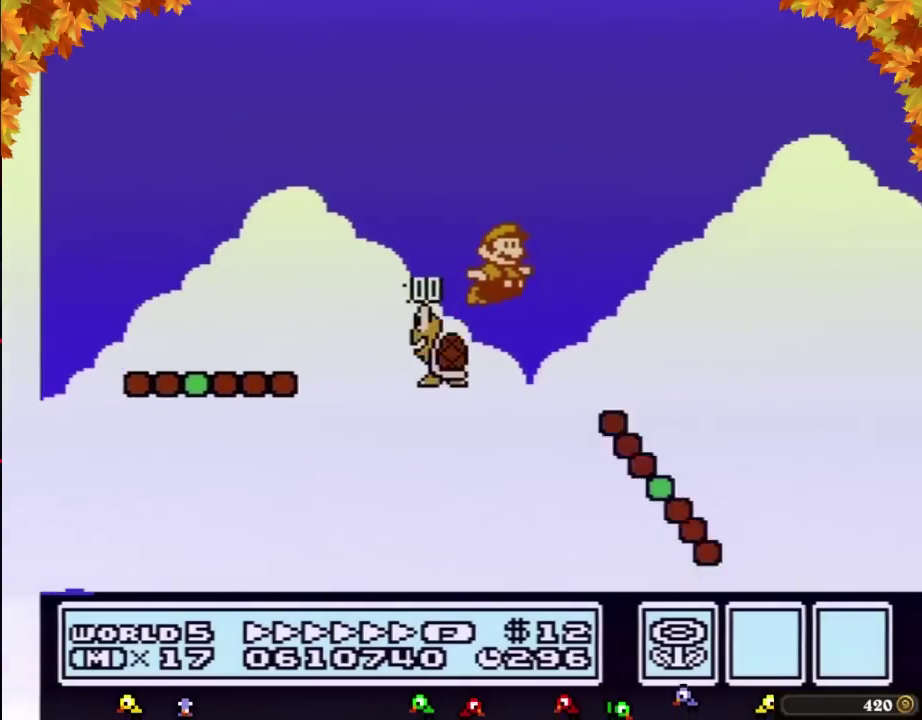
{"buttons": ["B", "DPAD_RIGHT"], "events": []}
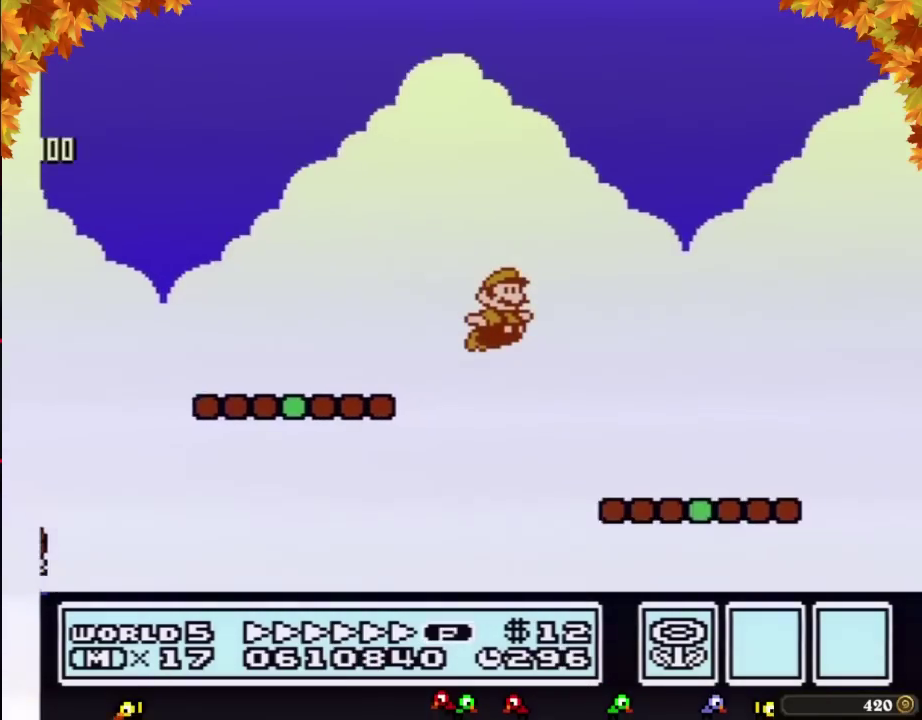
{"buttons": ["A", "B", "DPAD_RIGHT"], "events": [[417, "A", "down"]]}
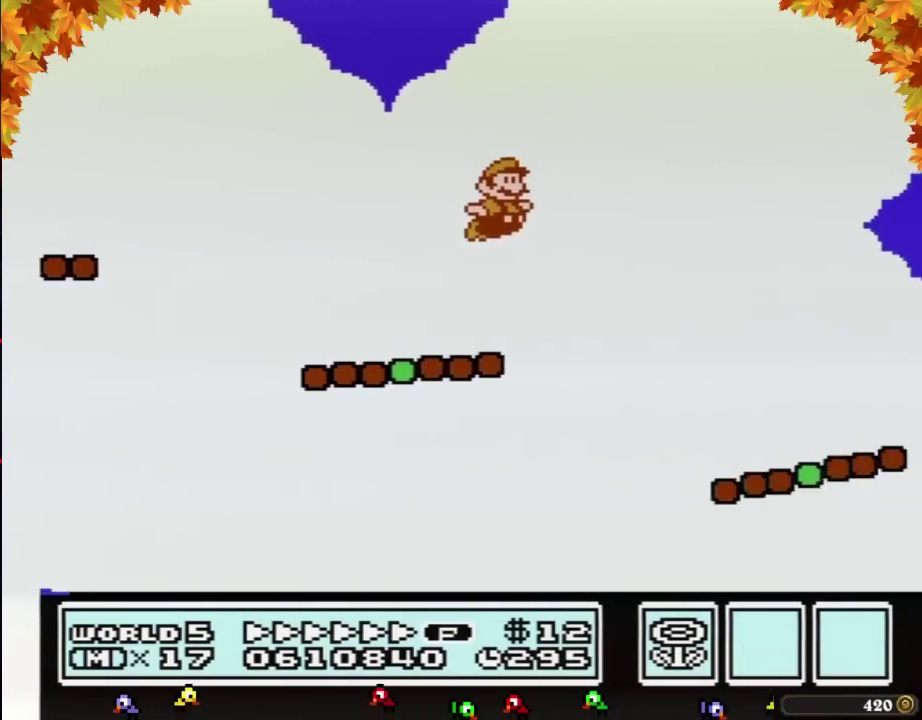
{"buttons": ["B", "DPAD_RIGHT"], "events": [[350, "A", "up"]]}
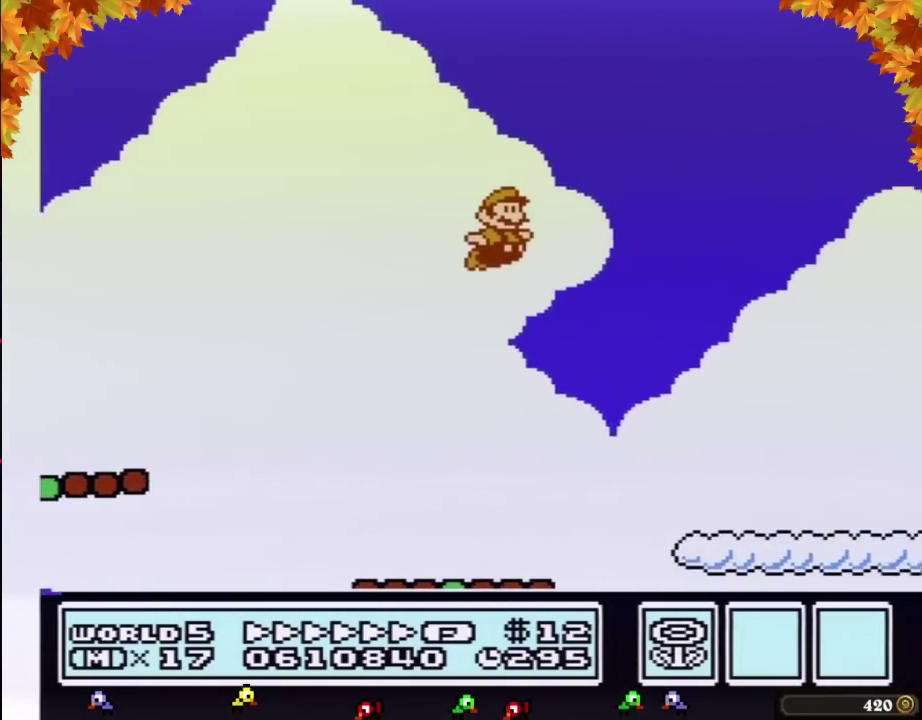
{"buttons": ["B", "DPAD_RIGHT"], "events": []}
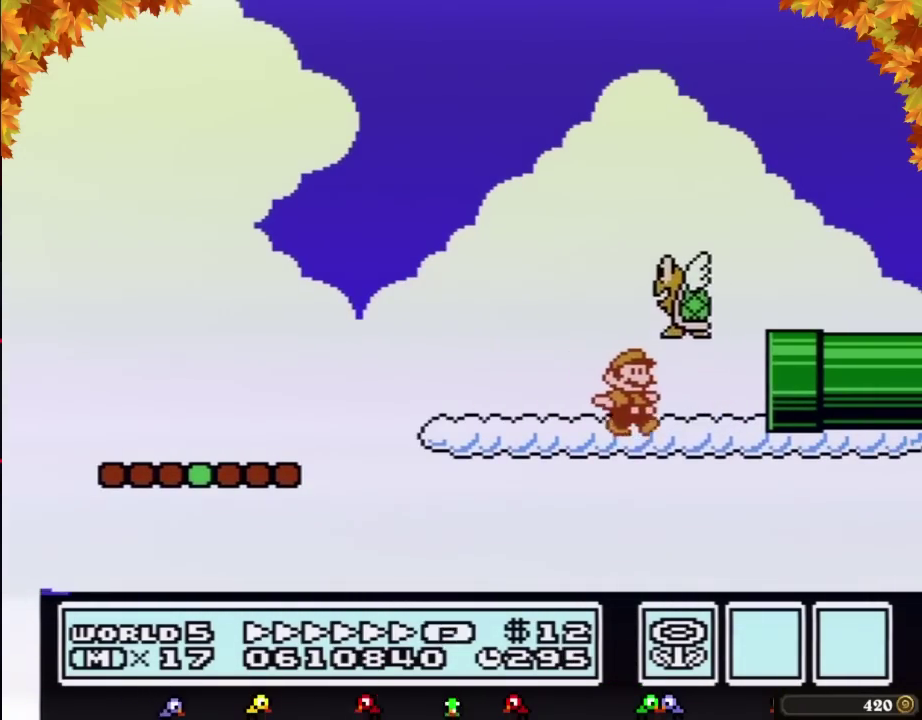
{"buttons": [], "events": [[450, "B", "up"], [500, "DPAD_RIGHT", "up"]]}
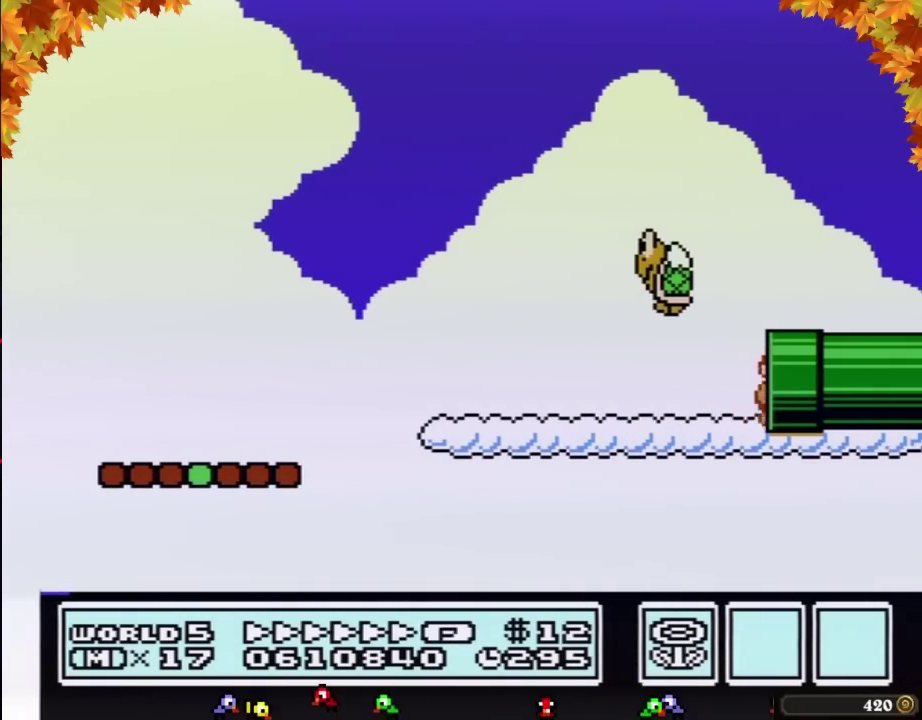
{"buttons": ["B"], "events": [[167, "B", "down"]]}
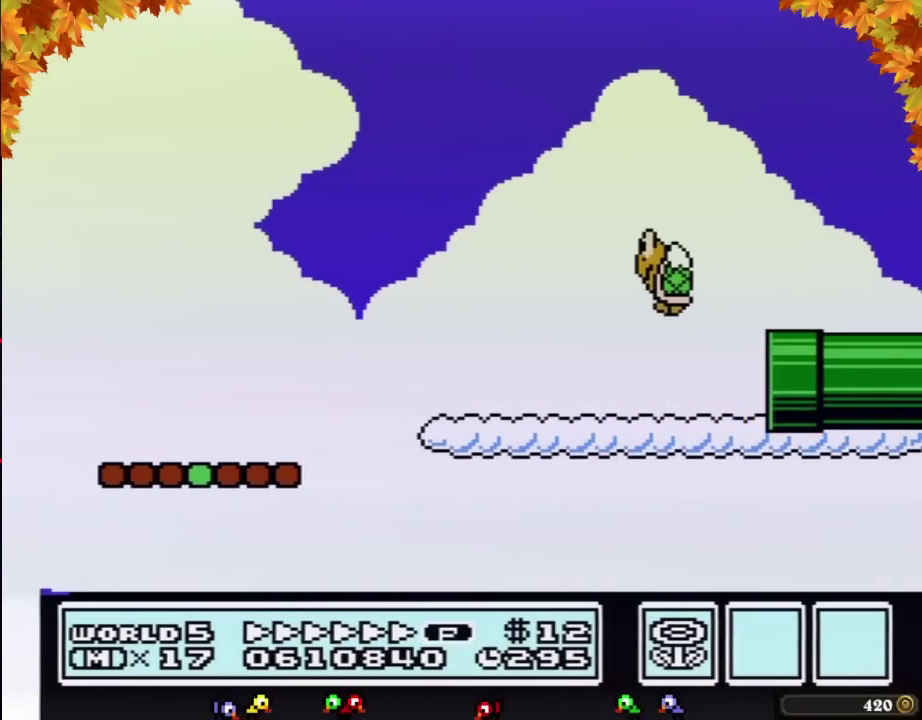
{"buttons": ["B", "DPAD_RIGHT"], "events": [[200, "DPAD_RIGHT", "down"]]}
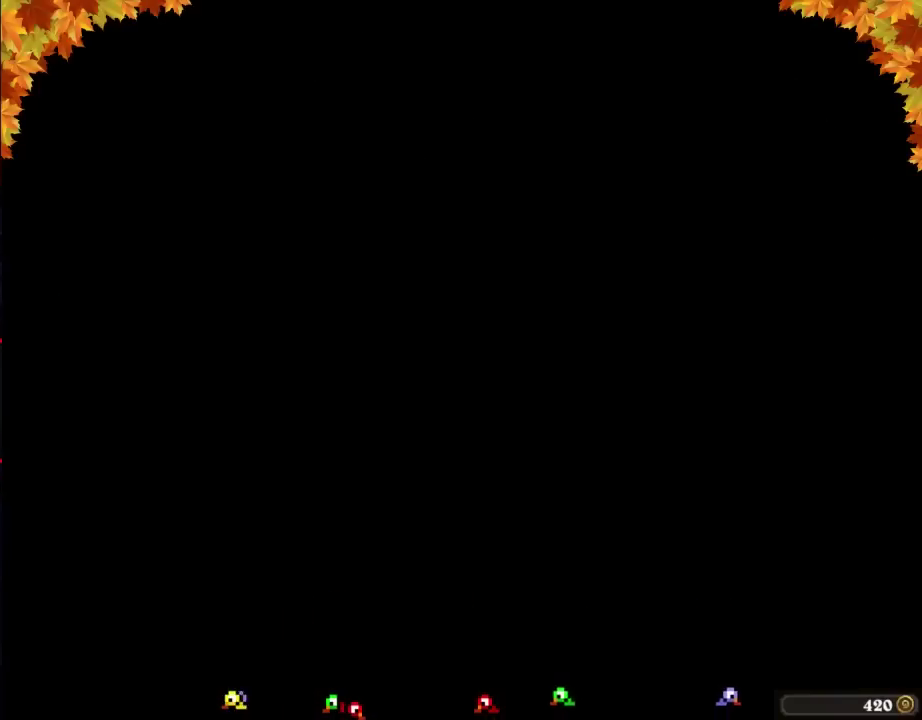
{"buttons": ["B", "DPAD_RIGHT"], "events": []}
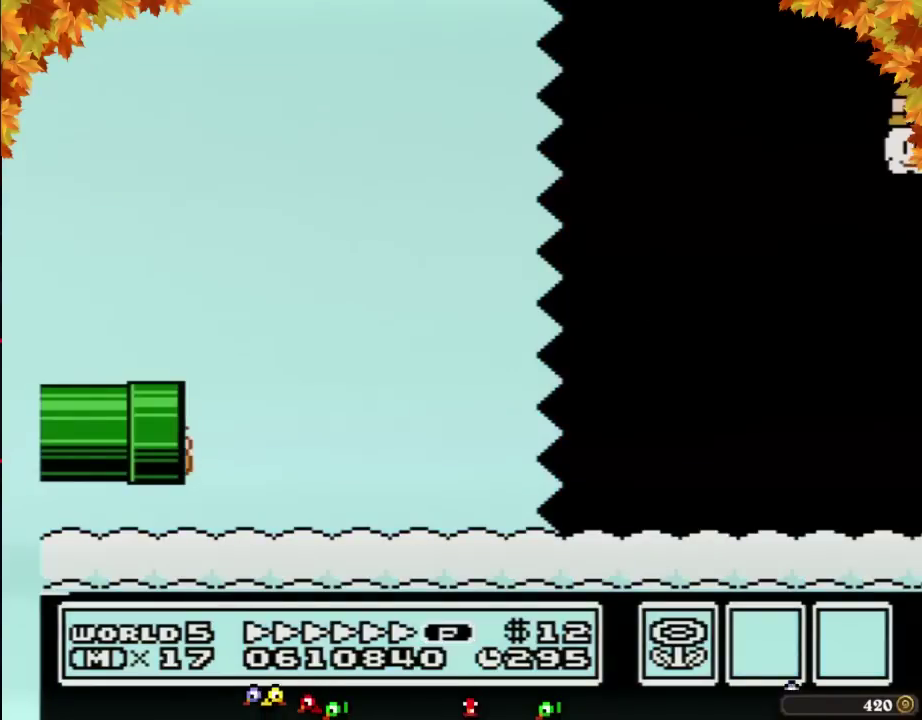
{"buttons": ["A", "B", "DPAD_RIGHT"], "events": [[467, "A", "down"]]}
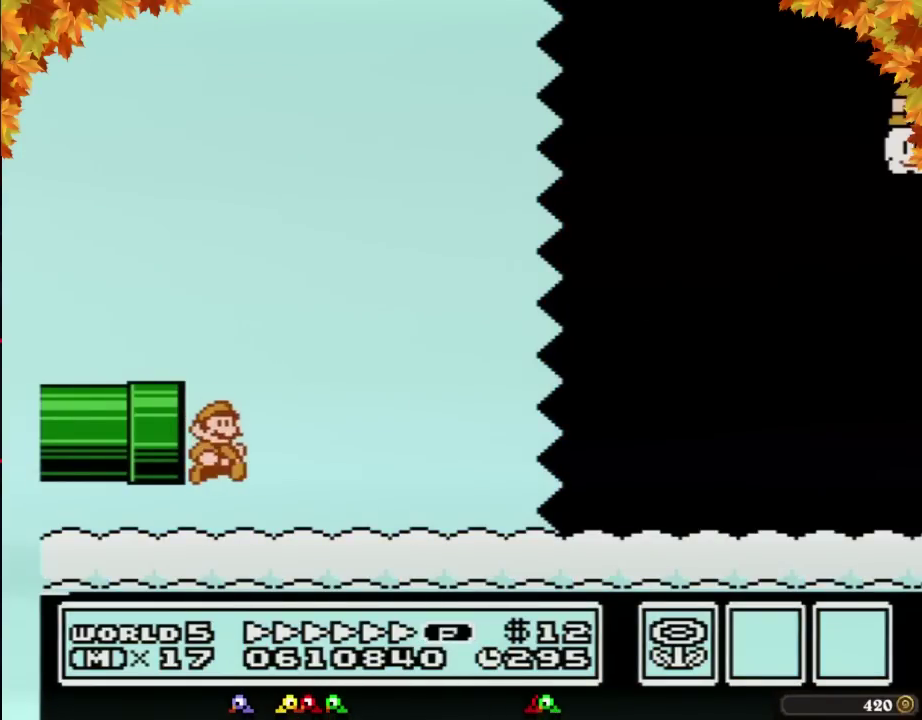
{"buttons": ["B", "DPAD_RIGHT"], "events": [[250, "A", "up"]]}
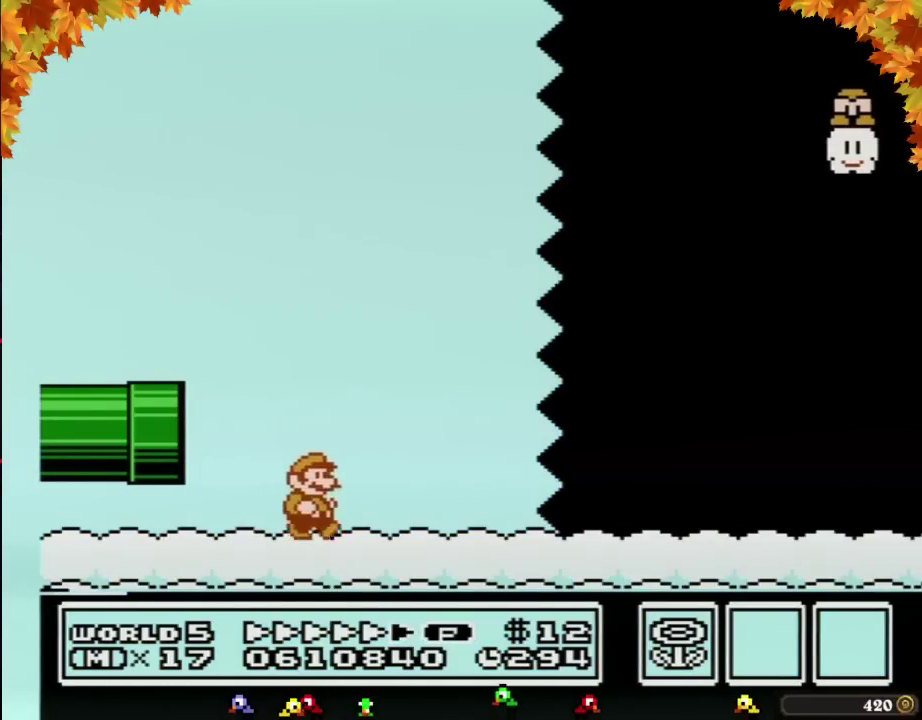
{"buttons": ["B", "DPAD_RIGHT"], "events": []}
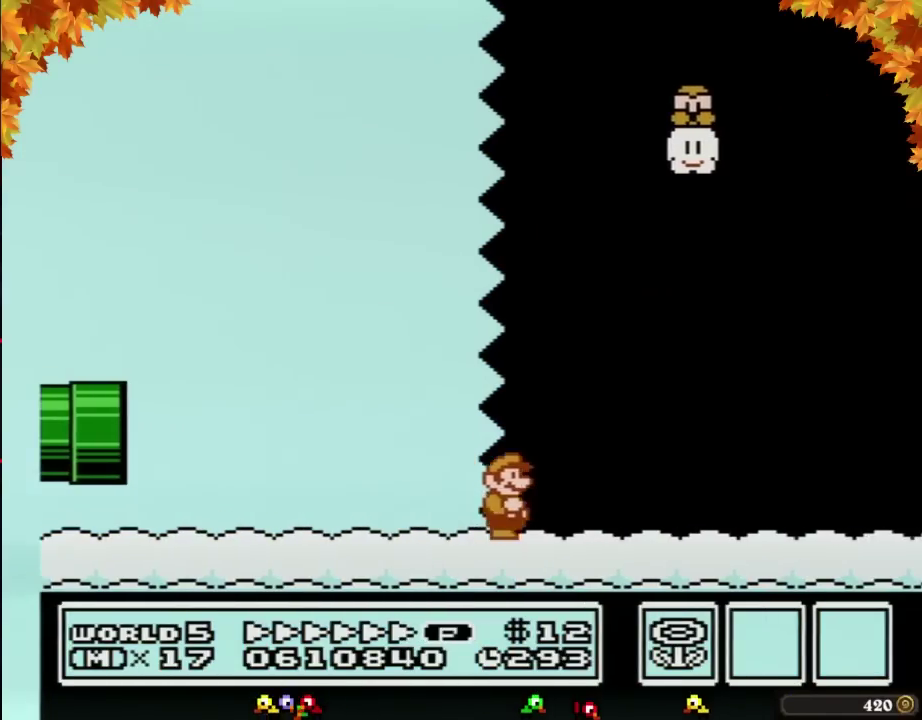
{"buttons": ["B", "DPAD_RIGHT"], "events": []}
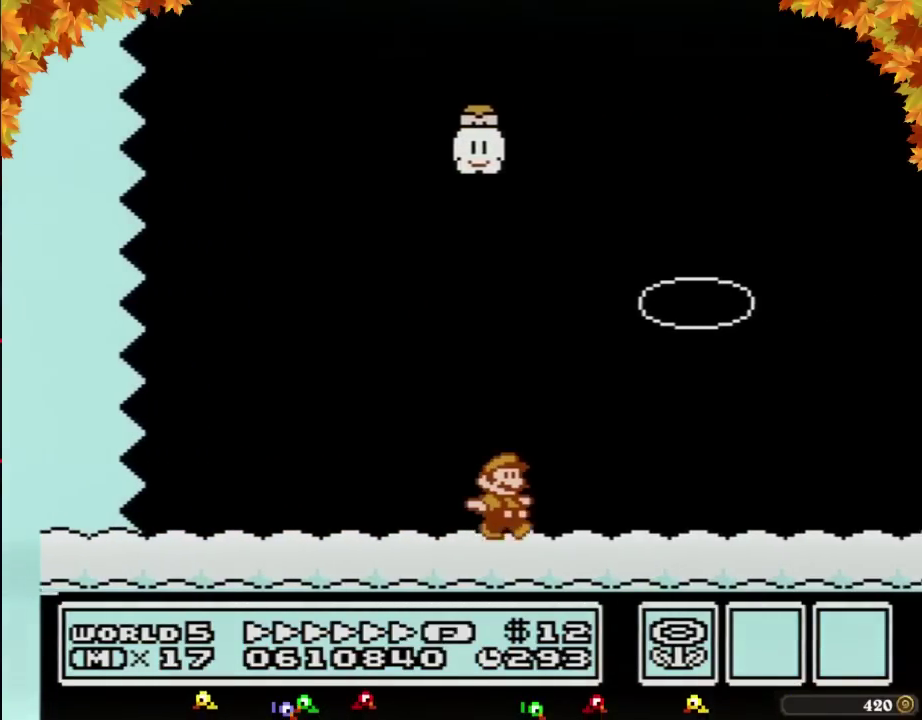
{"buttons": ["A", "B", "DPAD_RIGHT"], "events": [[317, "A", "down"]]}
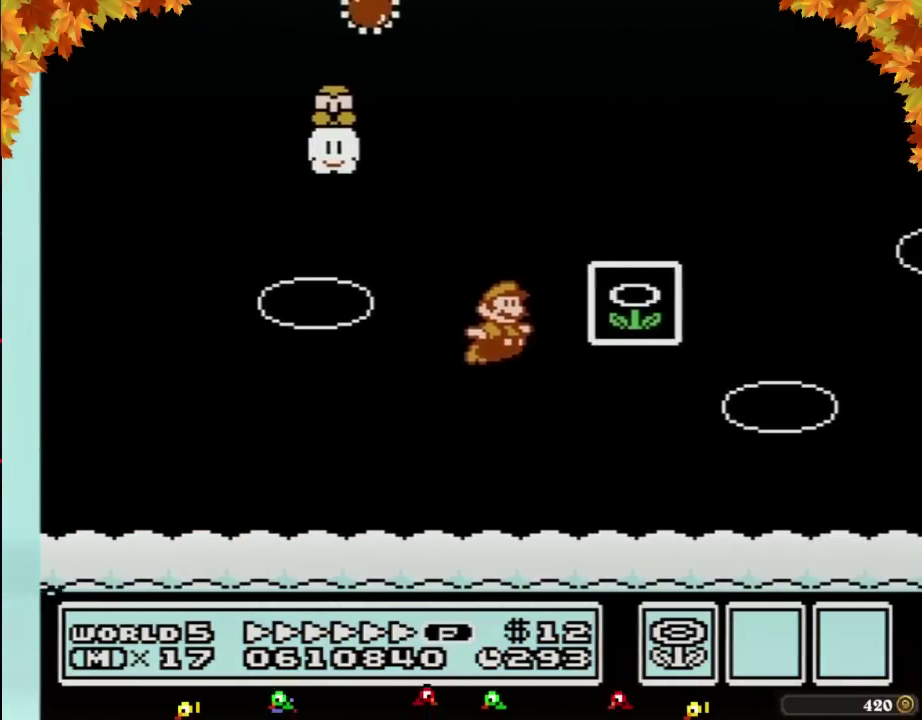
{"buttons": [], "events": [[33, "A", "up"], [67, "B", "up"], [167, "DPAD_RIGHT", "up"]]}